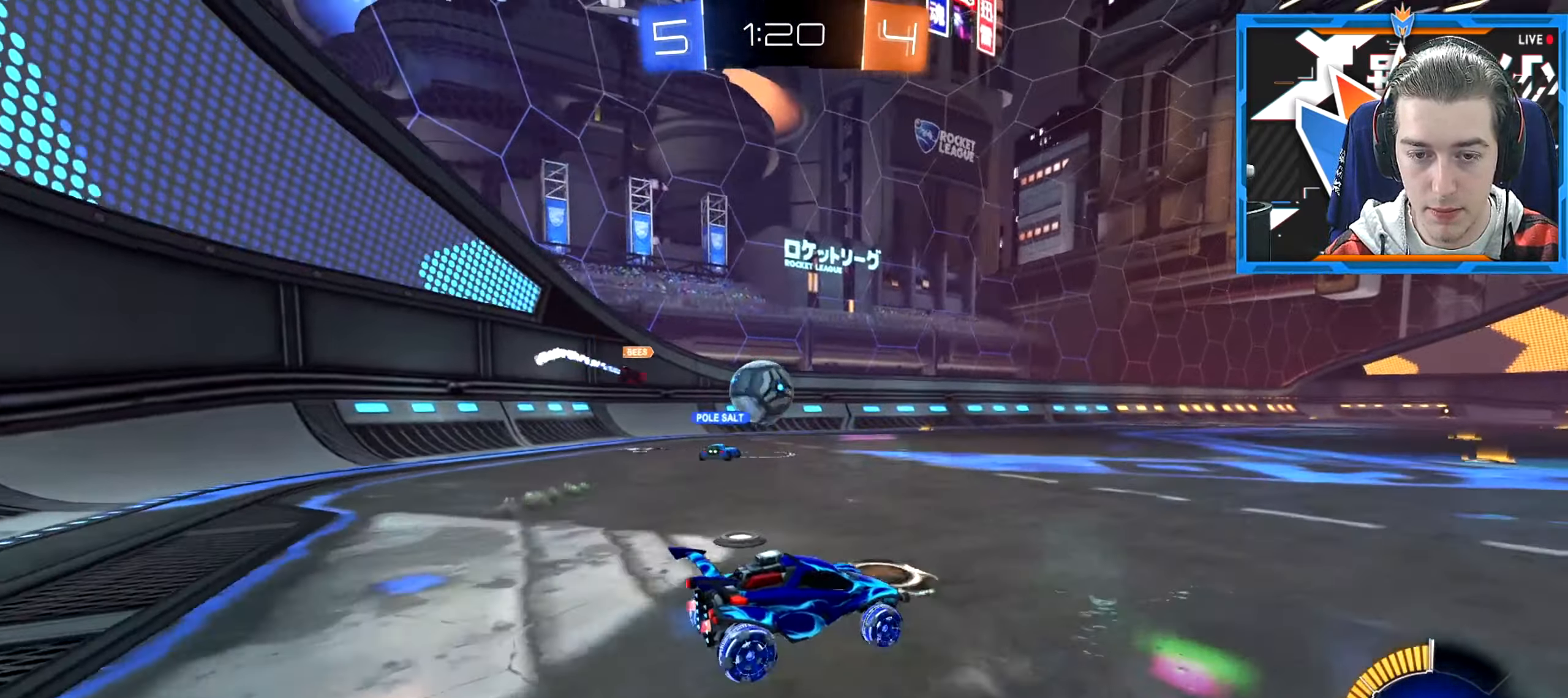
Gameplay with keyboard and mouse; each line is a JSON object with the keys and mouse buttons held at the frame after it. "events" lists presses ("down") and releases ("up") of "a", "ctrl", "d", "e", "q", "s", "shift", "space", "w" and "mouse_wheel_down" between this image and that frame as [ms after this image, input, new state], when the widget could be followed in between. "mouse_wheel_down" = the "wheel_down" button of the "mouse" list. No other keys are recorded. Mouse movement is not recorded. Not read: mouse_wheel_up.
{"keys": ["d", "w"], "mouse": [], "events": [[450, "d", "down"]]}
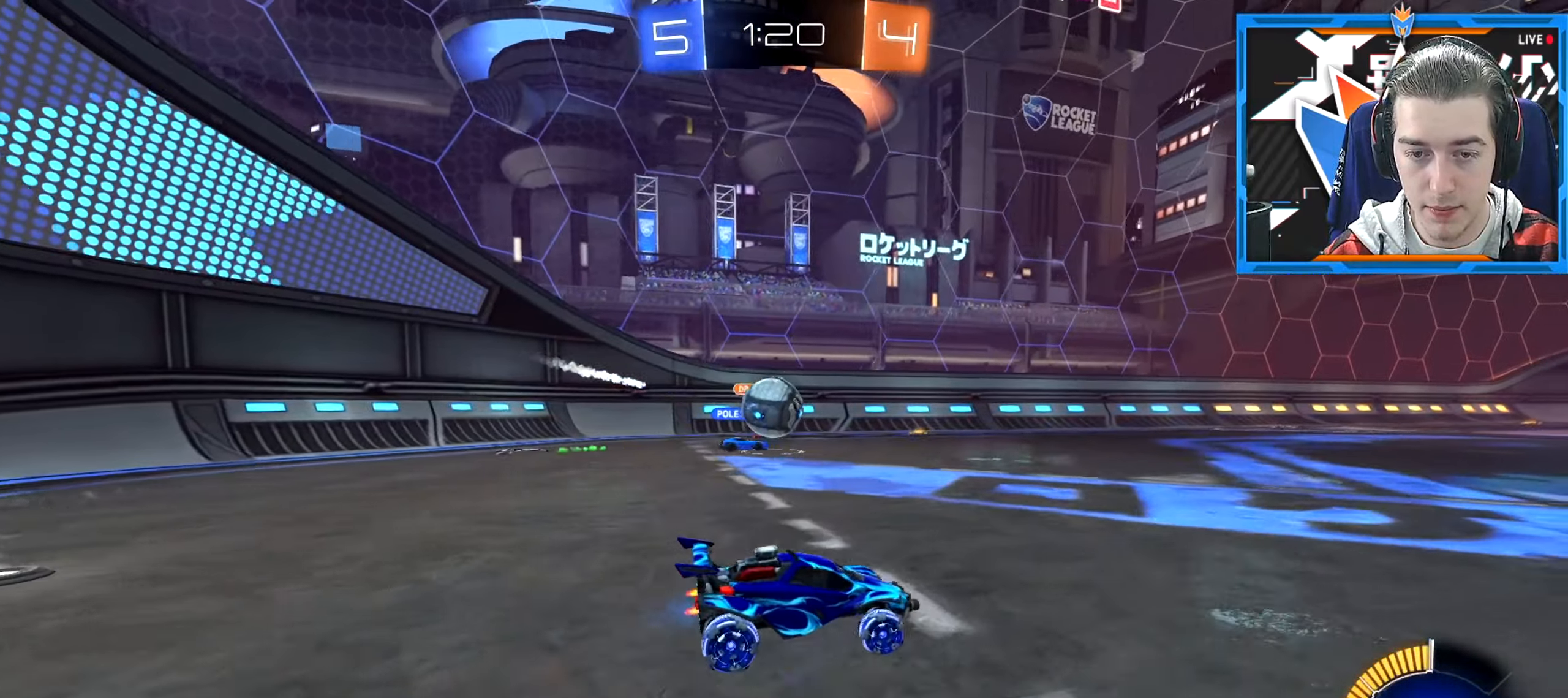
{"keys": ["w"], "mouse": [], "events": [[83, "d", "up"]]}
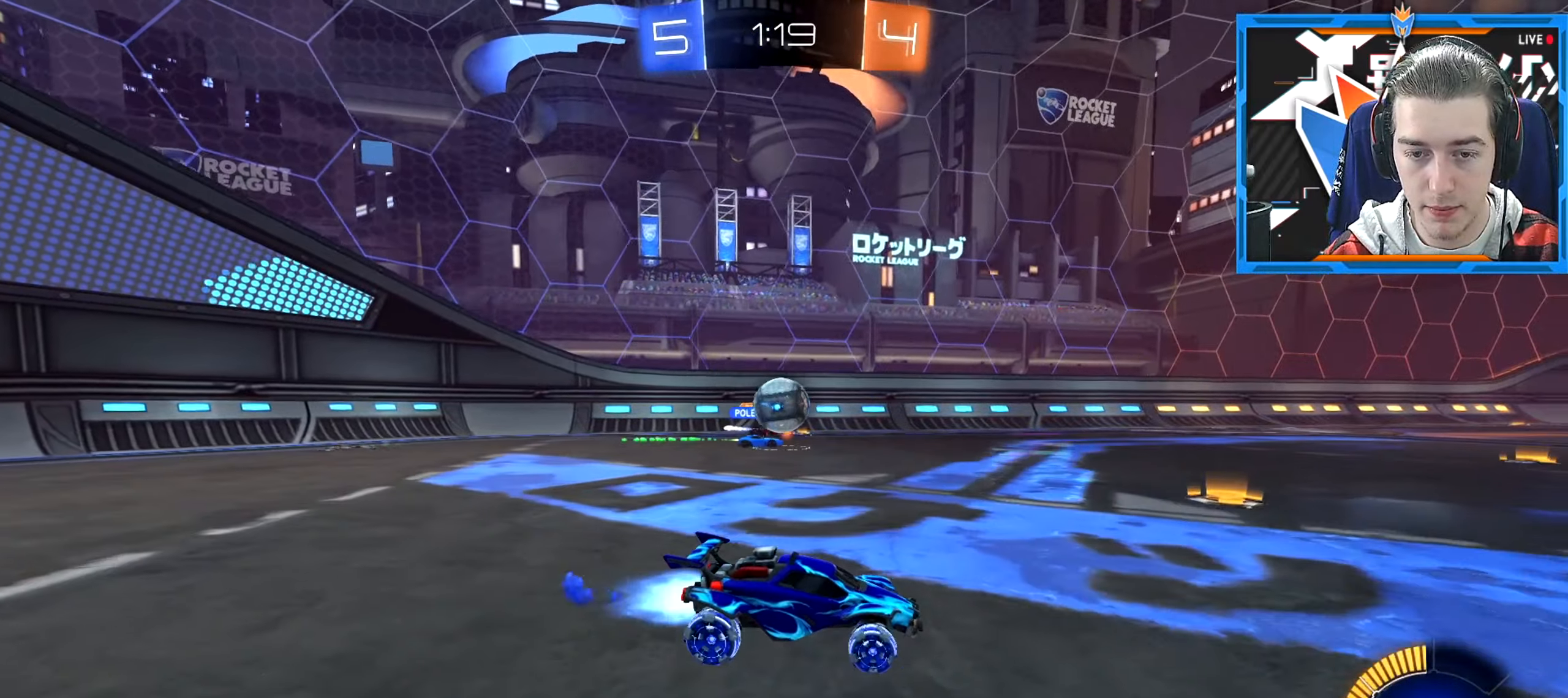
{"keys": ["a", "w"], "mouse": [], "events": [[233, "d", "down"], [300, "d", "up"], [400, "a", "down"]]}
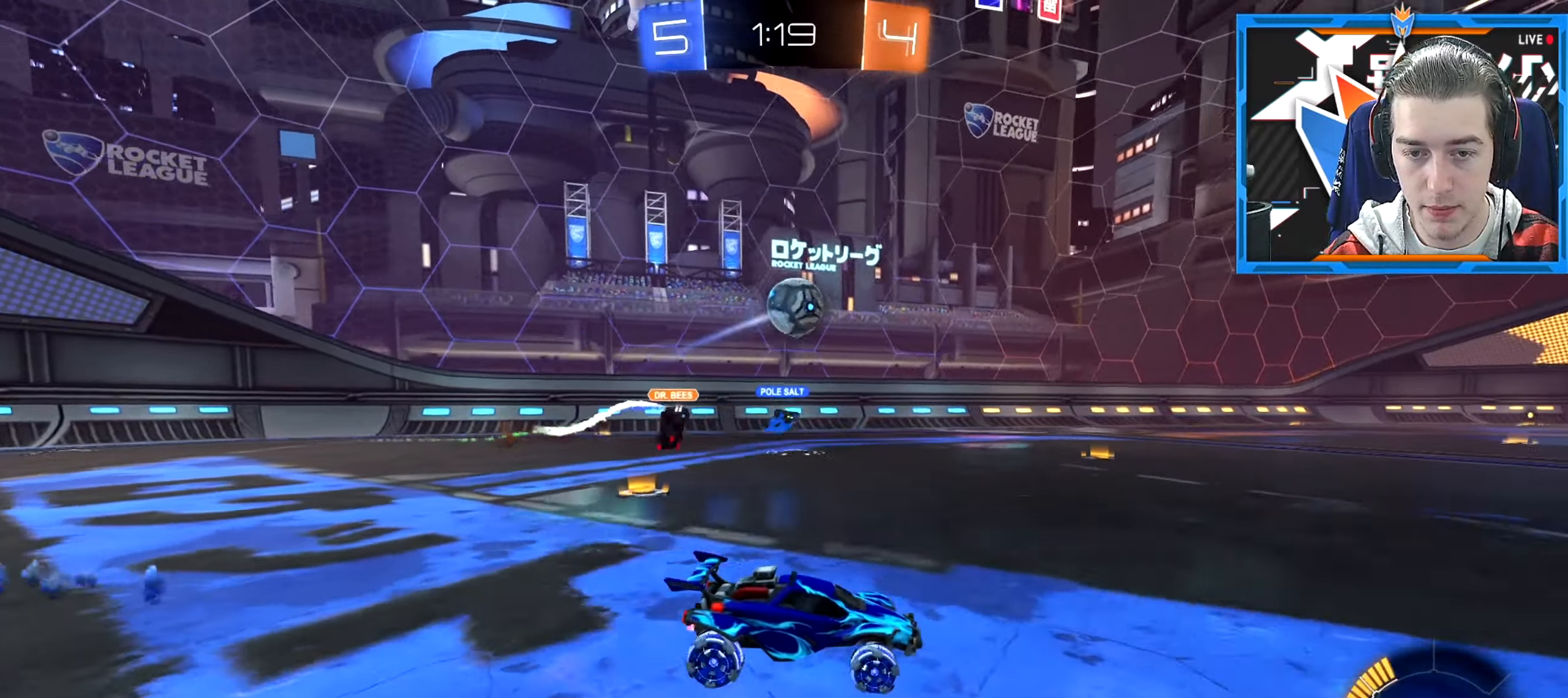
{"keys": [], "mouse": [], "events": [[100, "a", "up"], [200, "a", "down"], [317, "space", "down"], [317, "w", "up"], [350, "a", "up"], [367, "s", "down"], [467, "s", "up"], [484, "space", "up"]]}
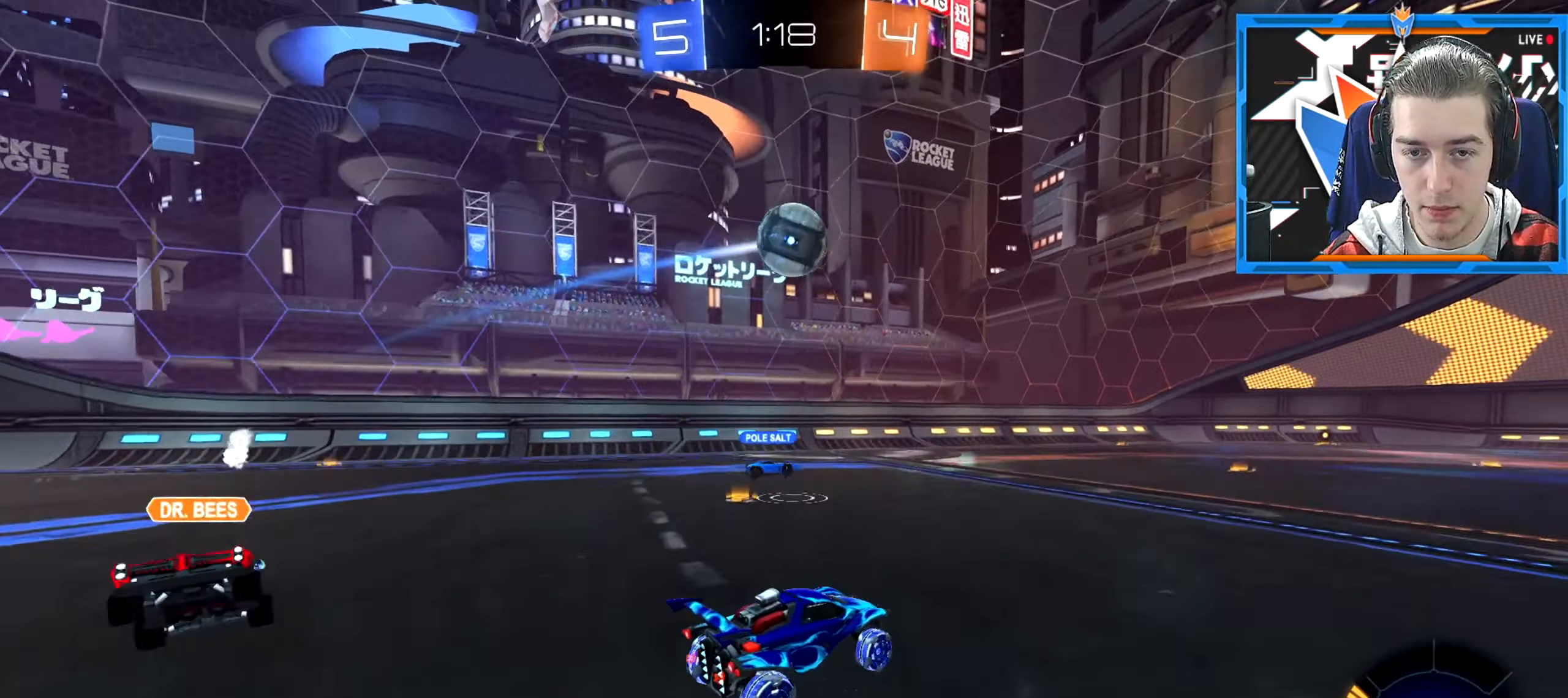
{"keys": [], "mouse": [], "events": [[50, "space", "down"], [116, "s", "down"], [166, "s", "up"], [216, "space", "up"]]}
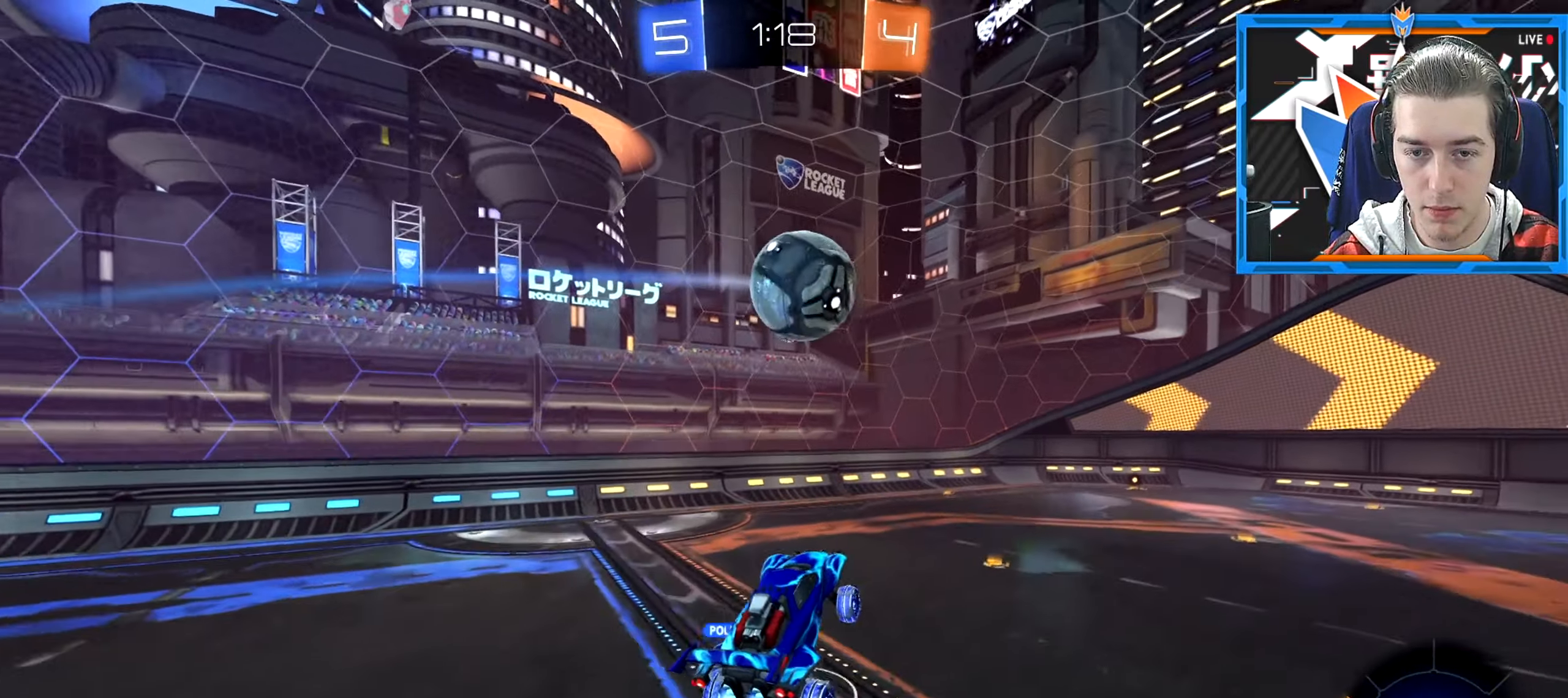
{"keys": ["e"], "mouse": [], "events": [[184, "e", "down"]]}
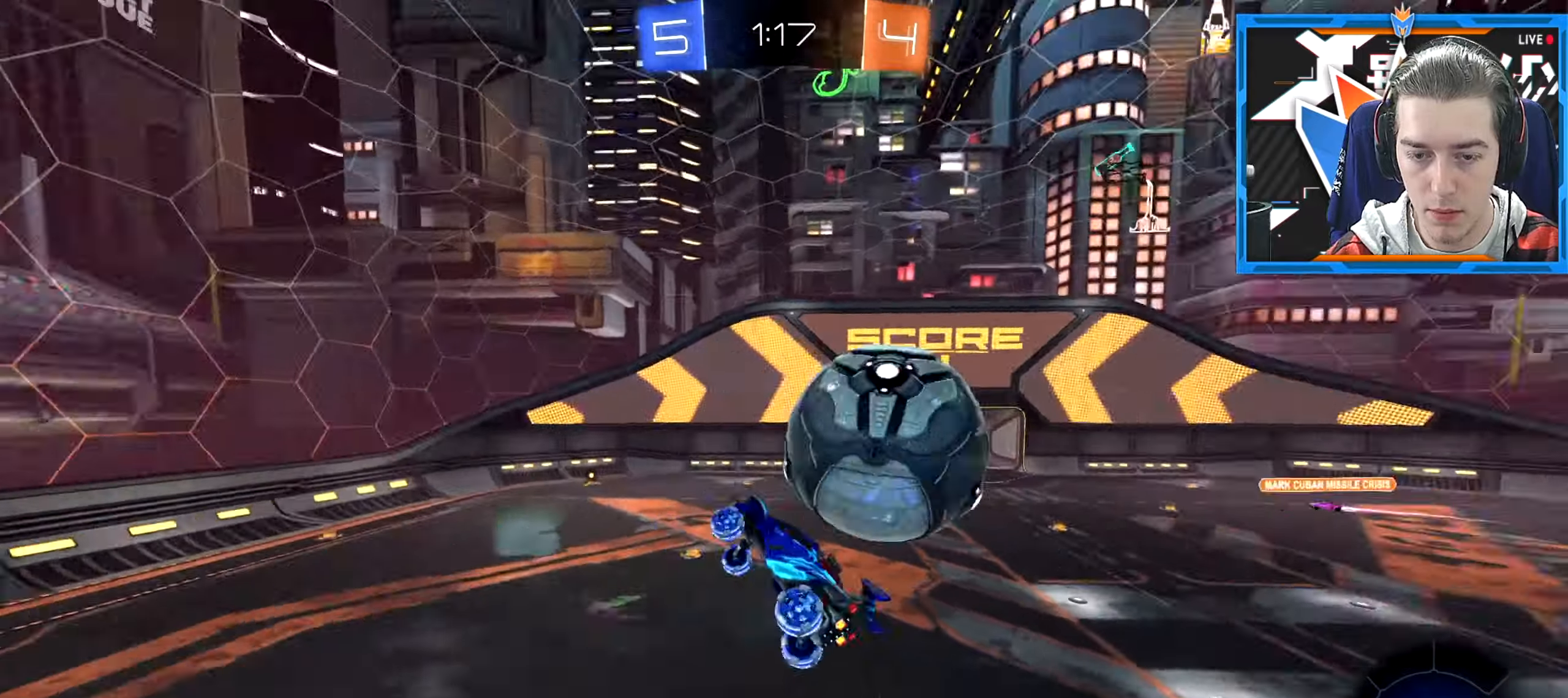
{"keys": ["d", "e", "w"], "mouse": [], "events": [[200, "d", "down"], [500, "w", "down"]]}
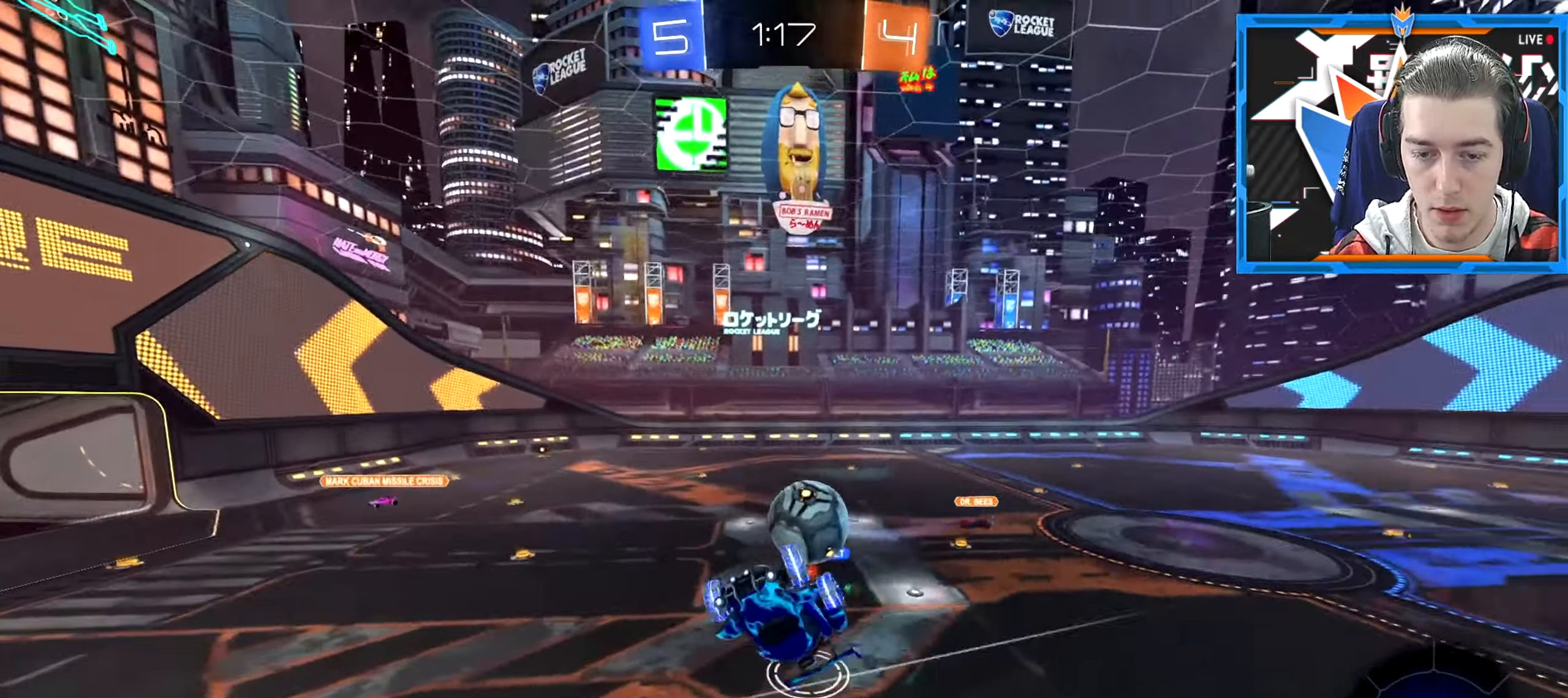
{"keys": [], "mouse": [], "events": [[100, "d", "up"], [117, "e", "up"], [301, "w", "up"]]}
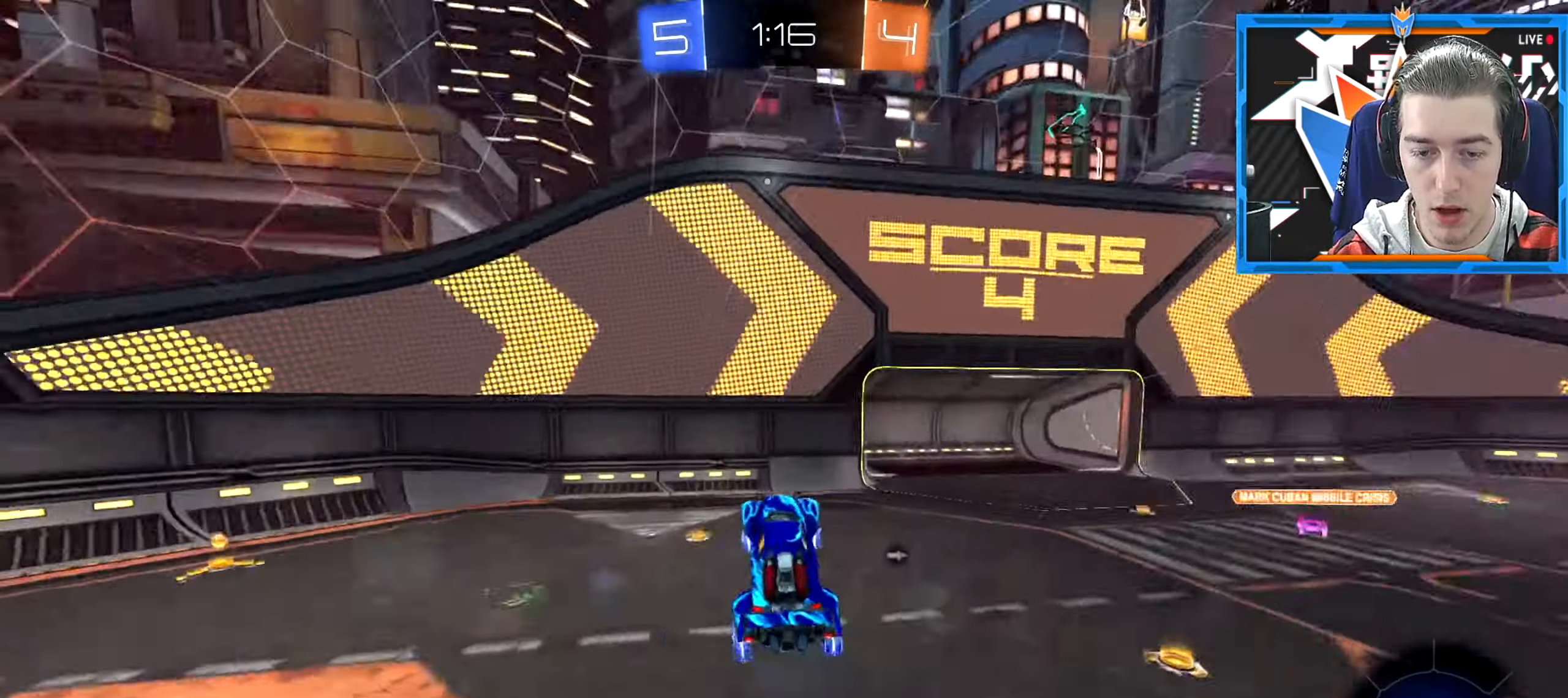
{"keys": ["a", "w"], "mouse": [], "events": [[100, "a", "down"], [267, "w", "down"], [400, "mouse_wheel_down", "down"], [500, "mouse_wheel_down", "up"]]}
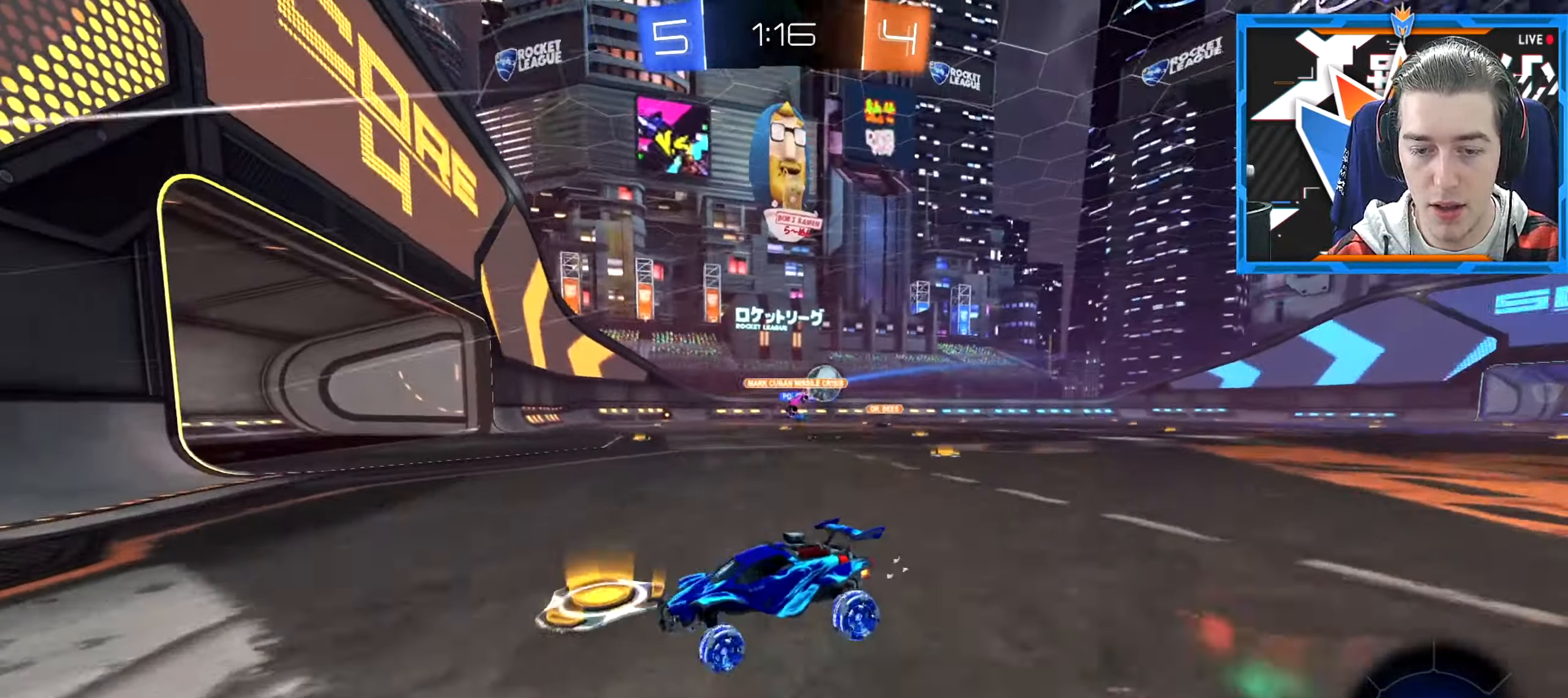
{"keys": ["a", "w"], "mouse": [], "events": []}
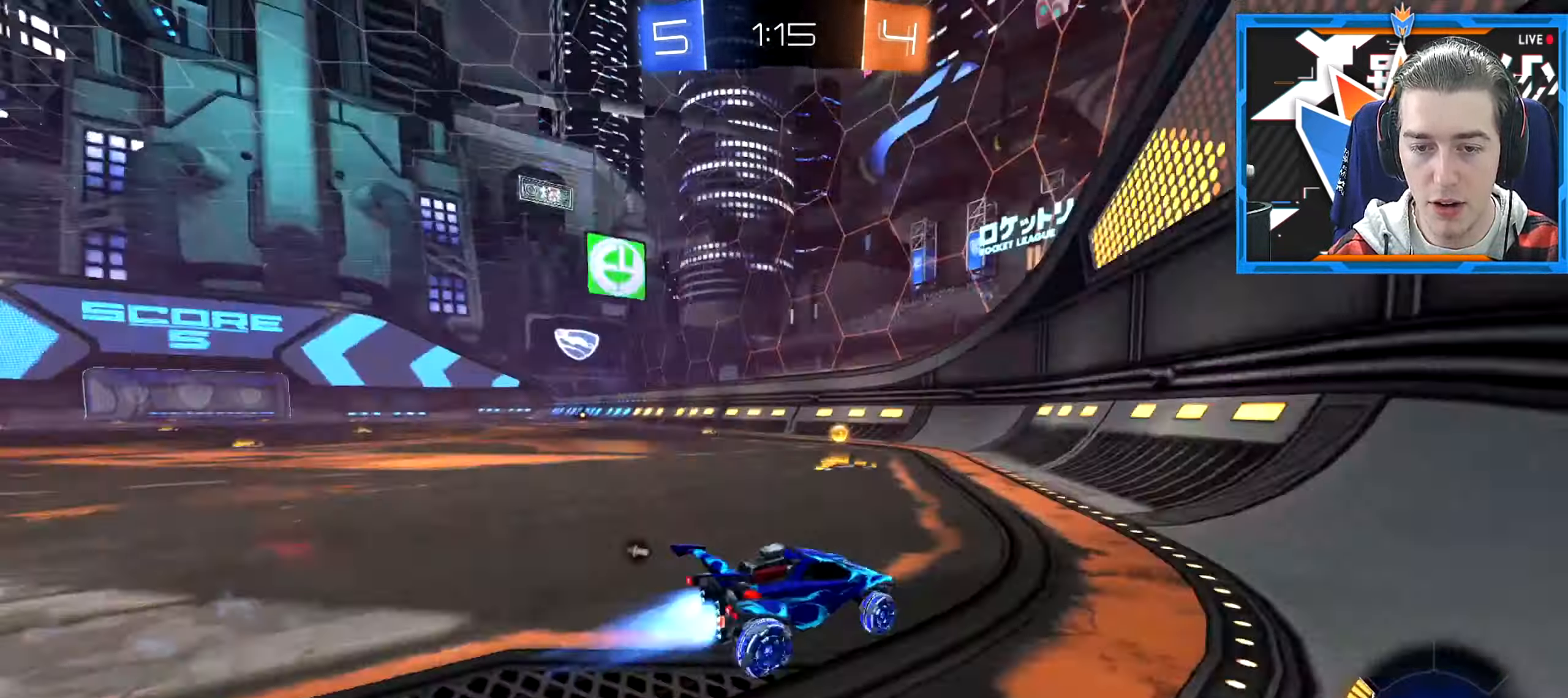
{"keys": ["a", "w"], "mouse": [], "events": []}
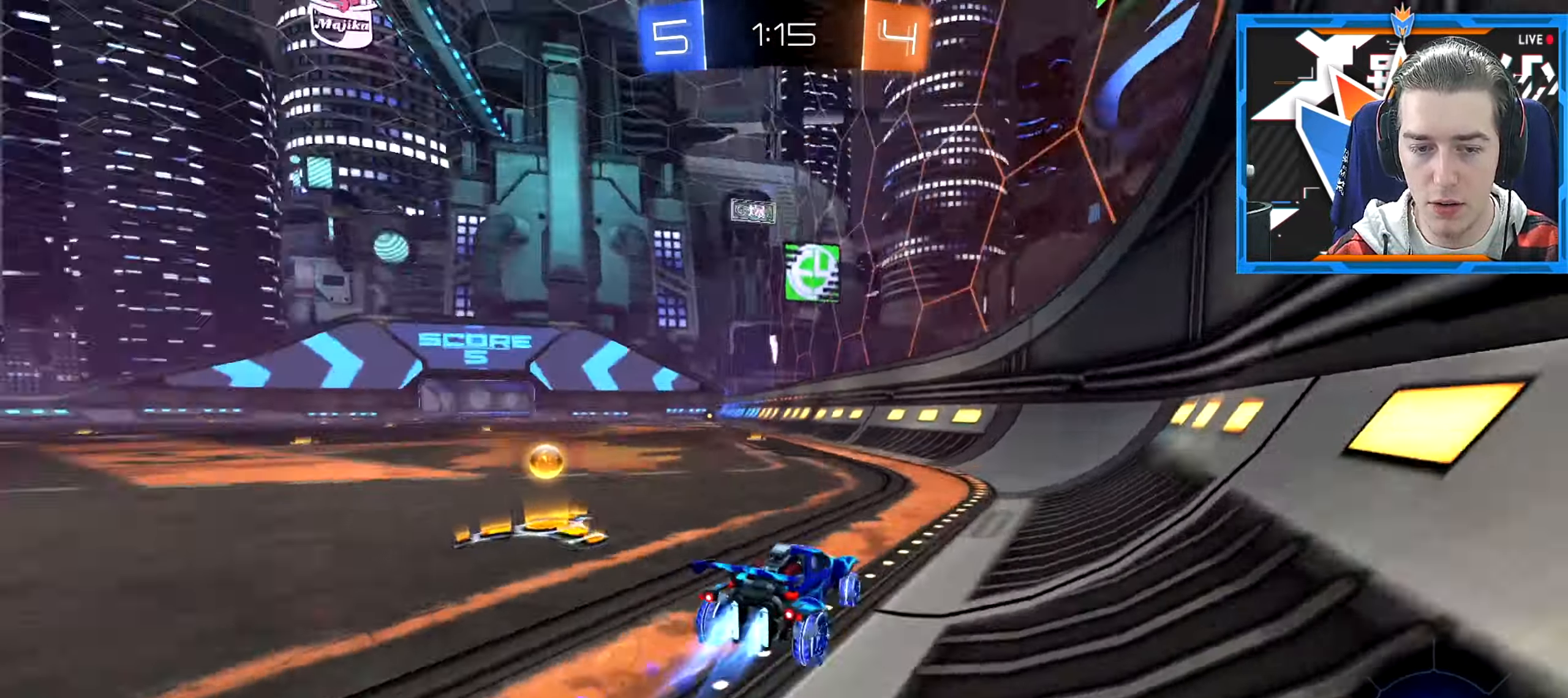
{"keys": ["w"], "mouse": [], "events": [[267, "a", "up"]]}
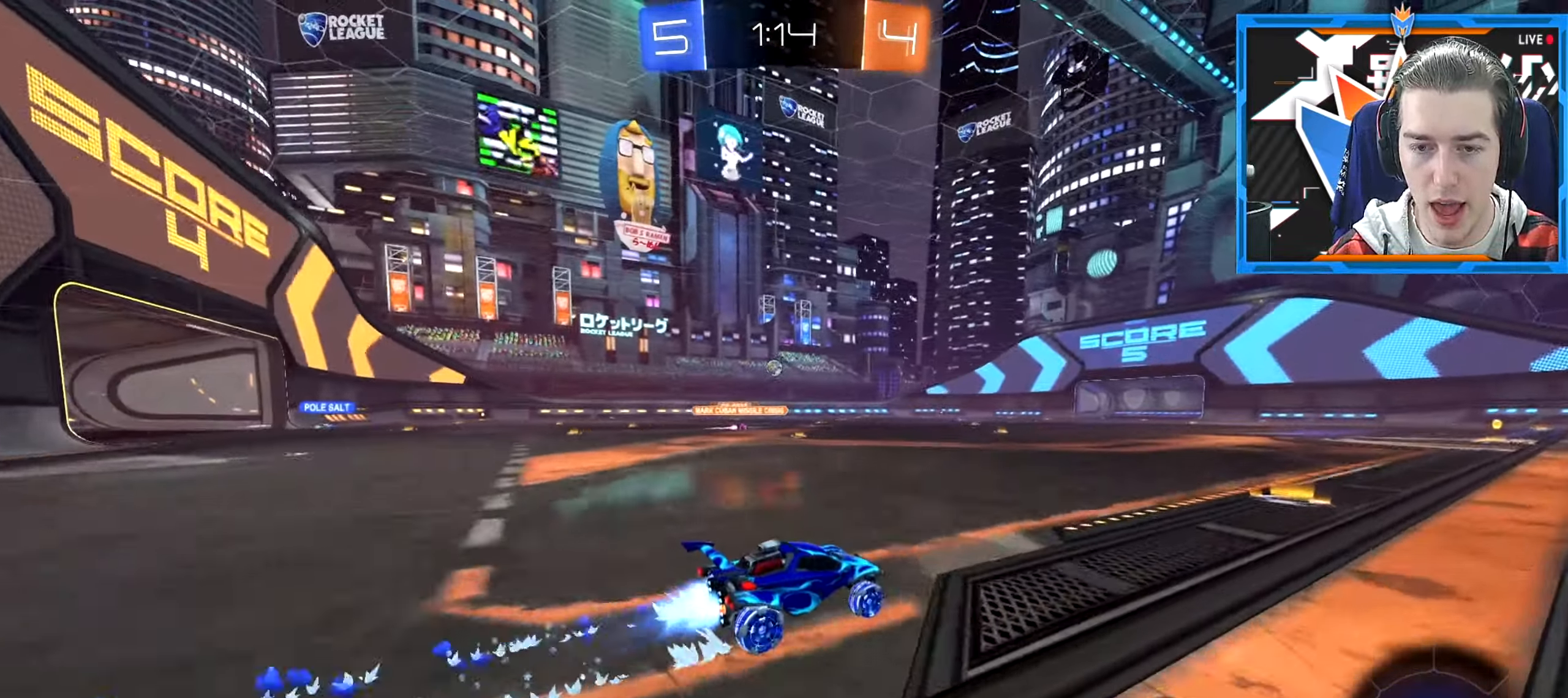
{"keys": ["w"], "mouse": [], "events": [[17, "a", "down"], [100, "a", "up"]]}
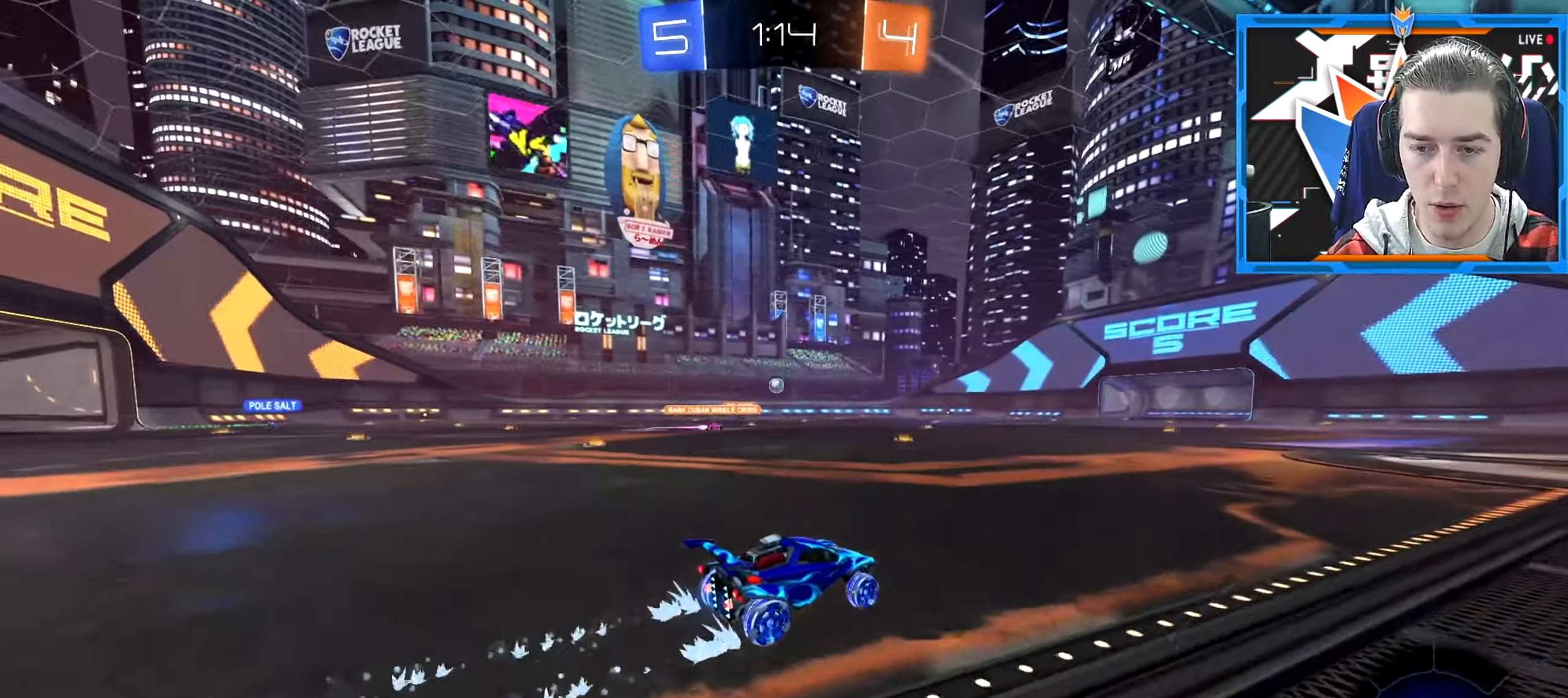
{"keys": ["w"], "mouse": [], "events": [[16, "a", "down"], [133, "a", "up"]]}
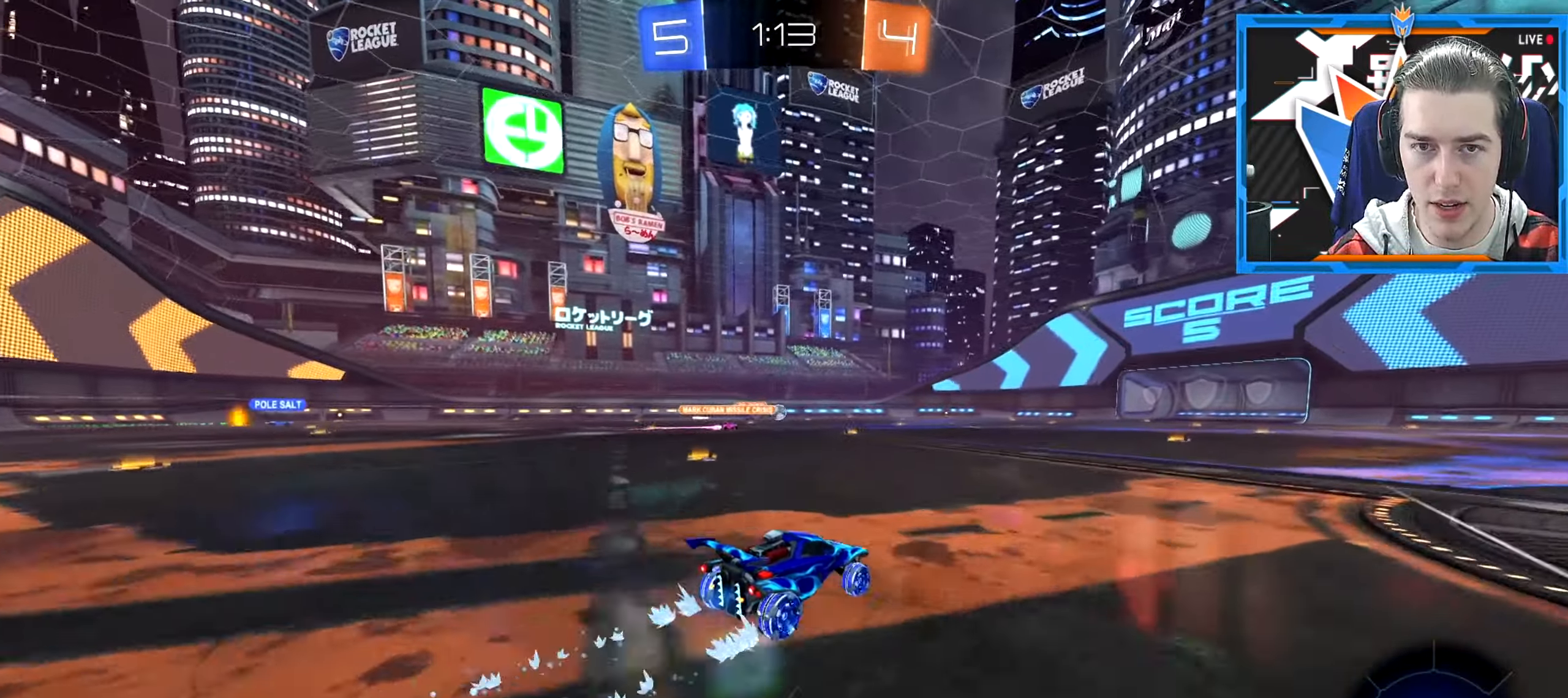
{"keys": ["w"], "mouse": [], "events": []}
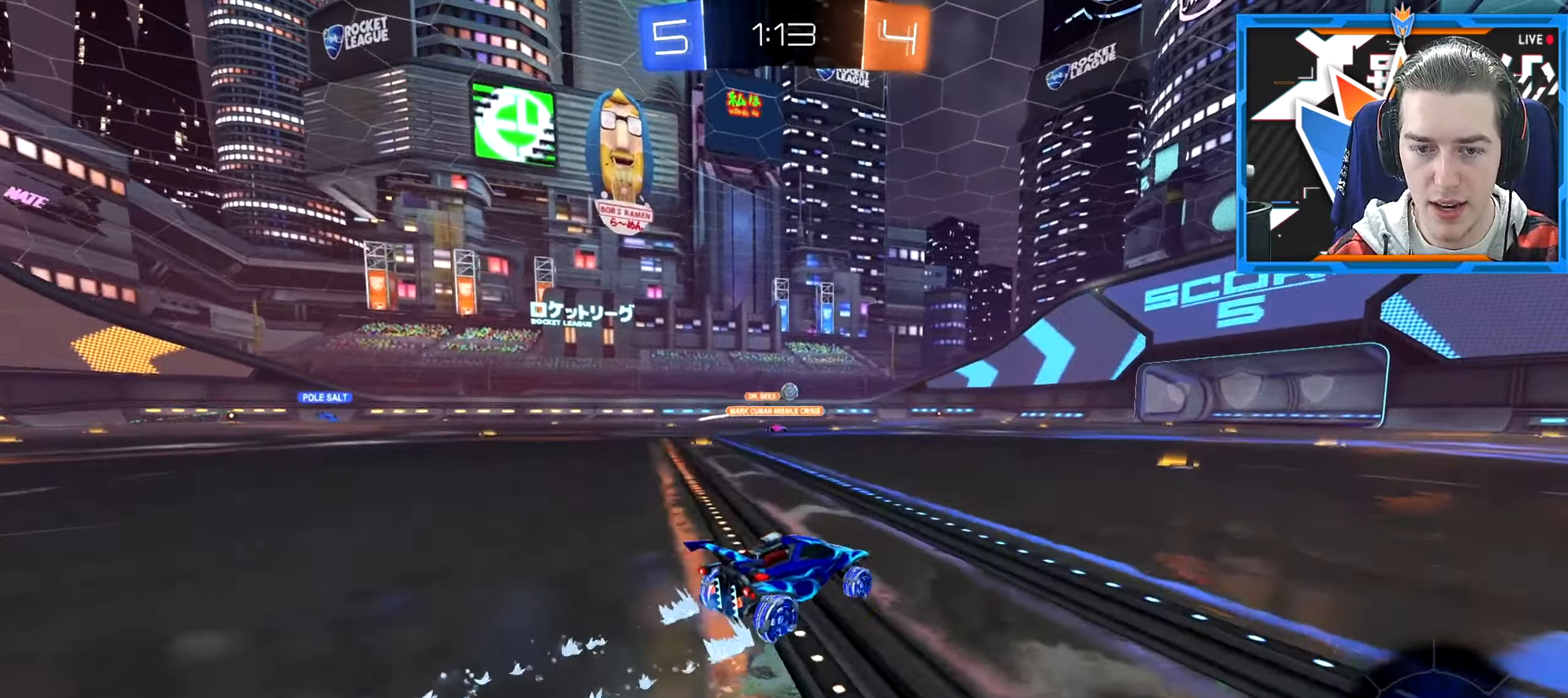
{"keys": ["w"], "mouse": [], "events": []}
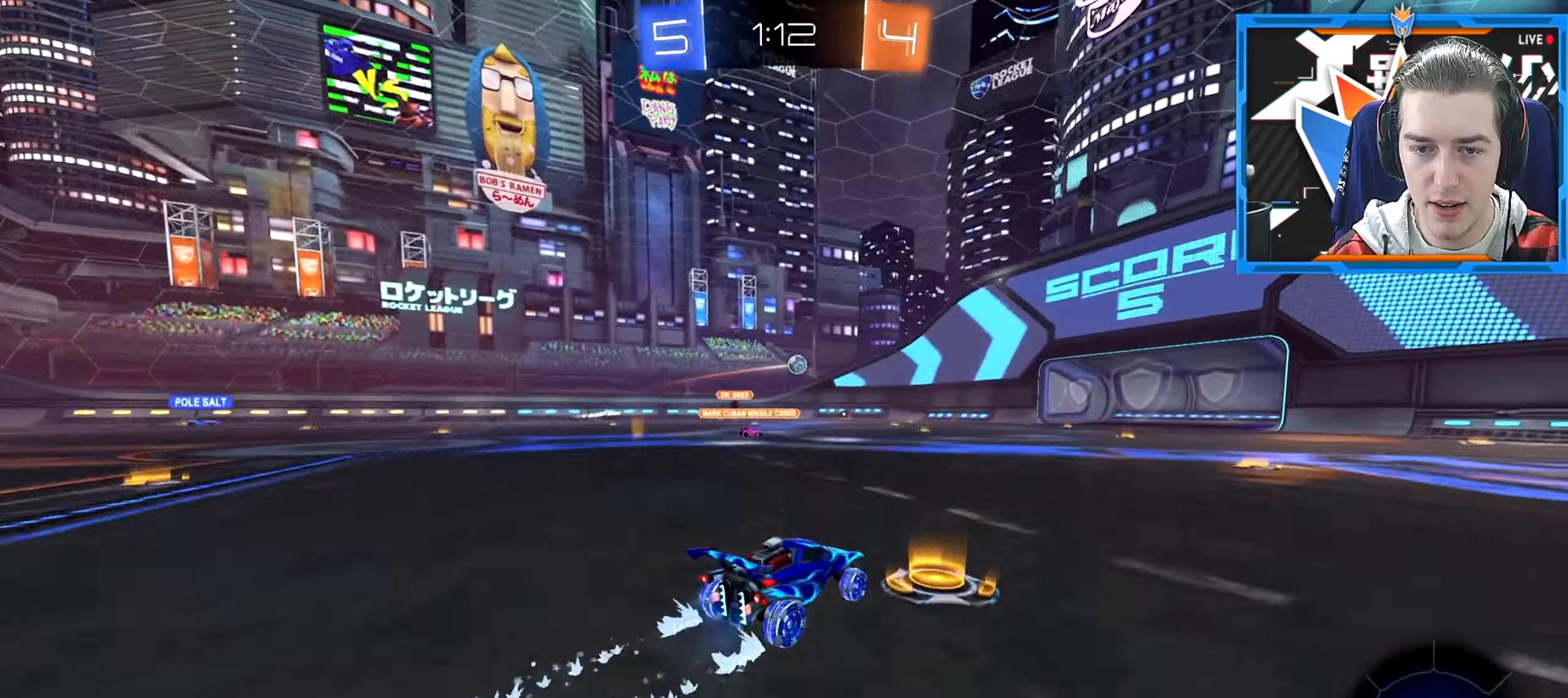
{"keys": ["w"], "mouse": [], "events": []}
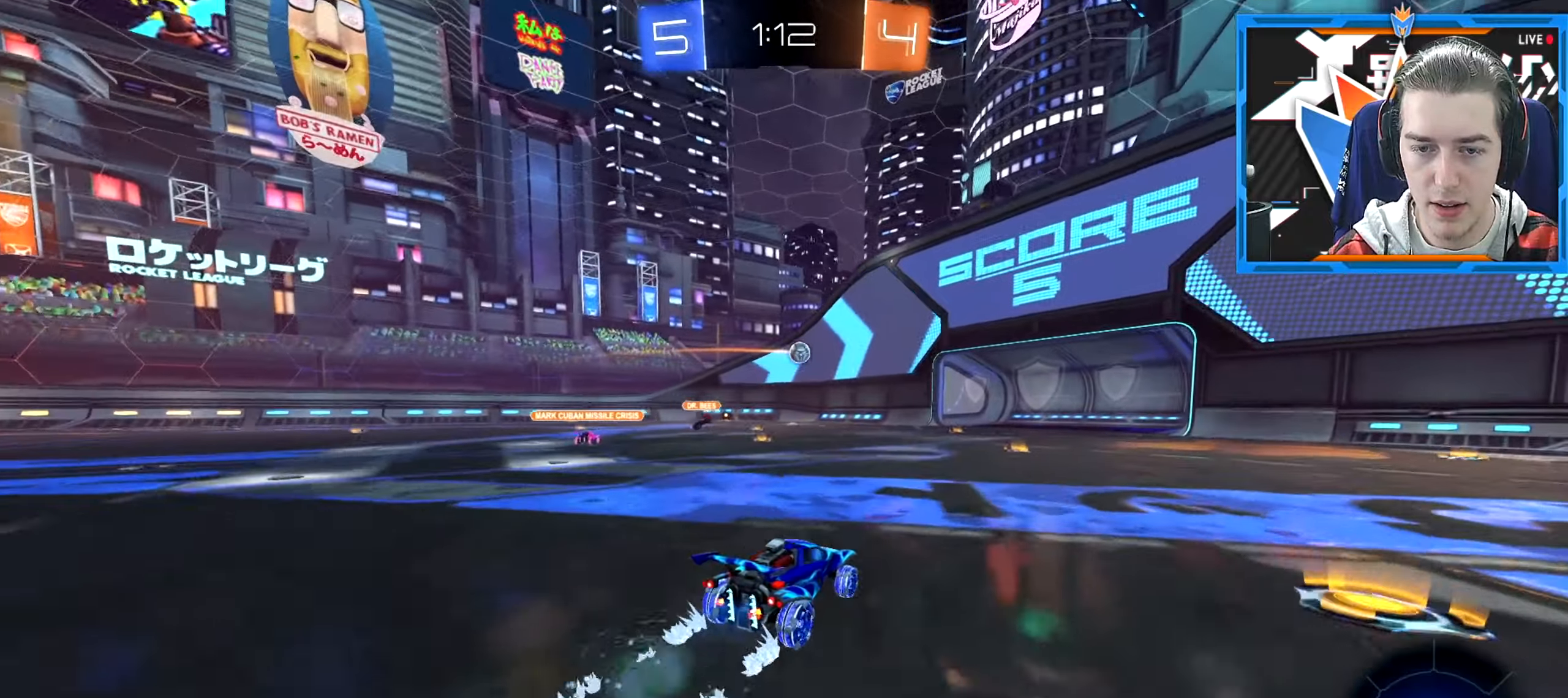
{"keys": ["a", "w"], "mouse": [], "events": [[133, "a", "down"], [317, "a", "up"], [484, "a", "down"]]}
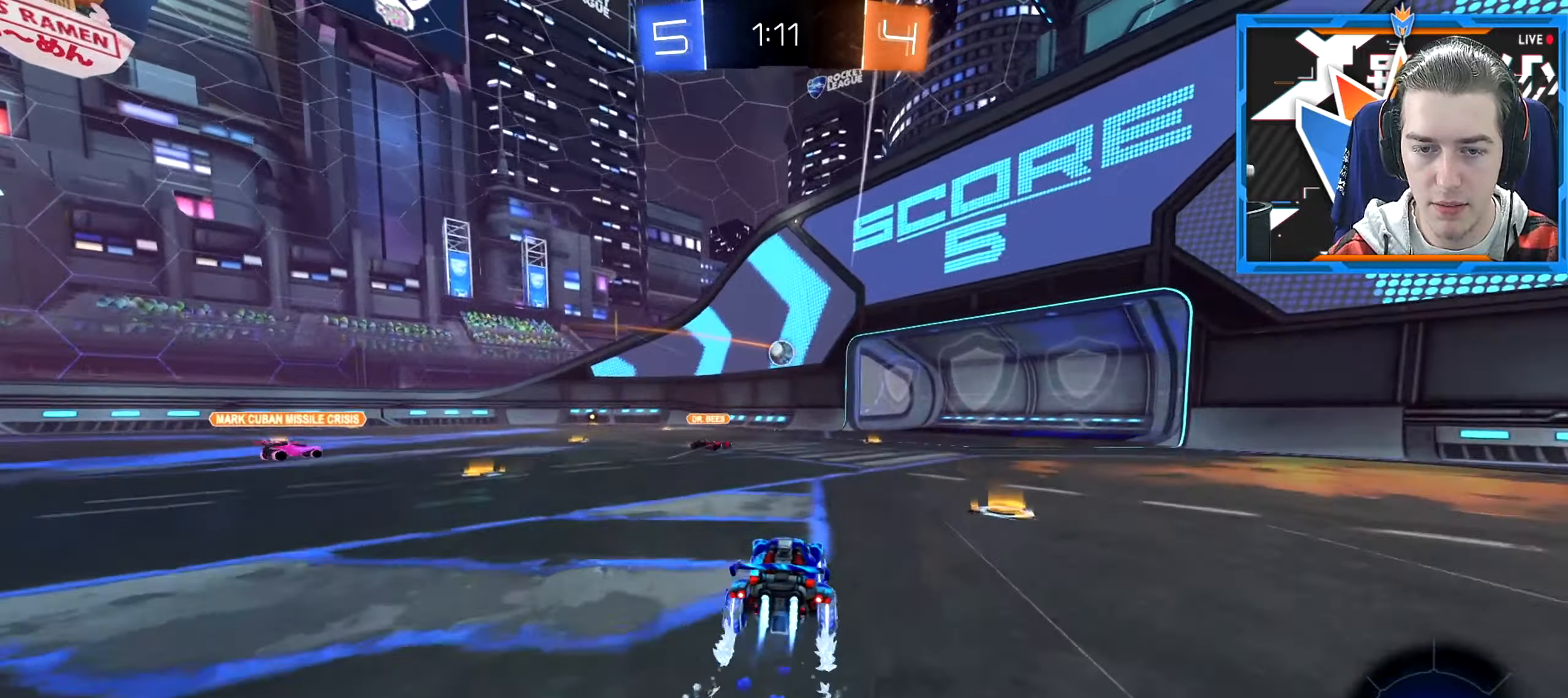
{"keys": [], "mouse": [], "events": [[134, "a", "up"], [251, "a", "down"], [384, "a", "up"], [384, "space", "down"], [418, "w", "up"], [451, "space", "up"]]}
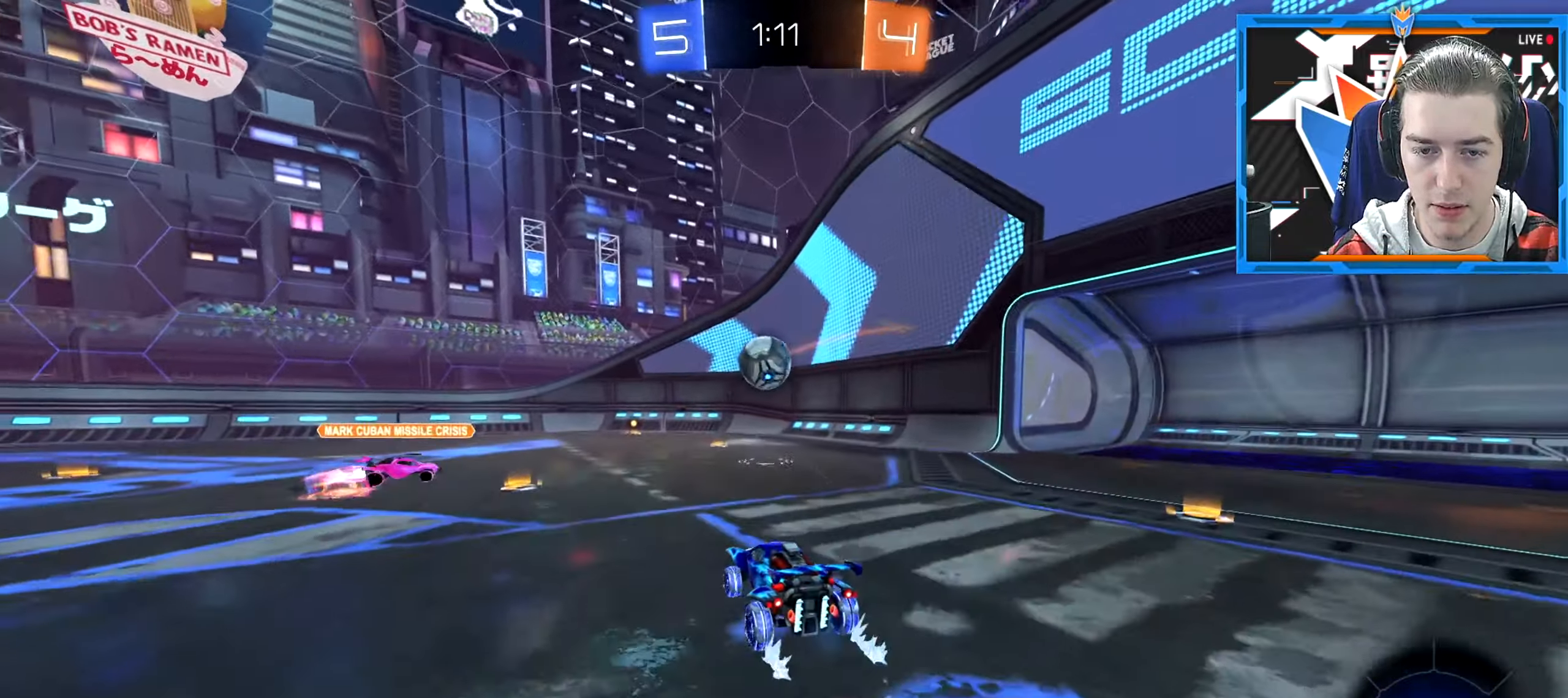
{"keys": [], "mouse": [], "events": []}
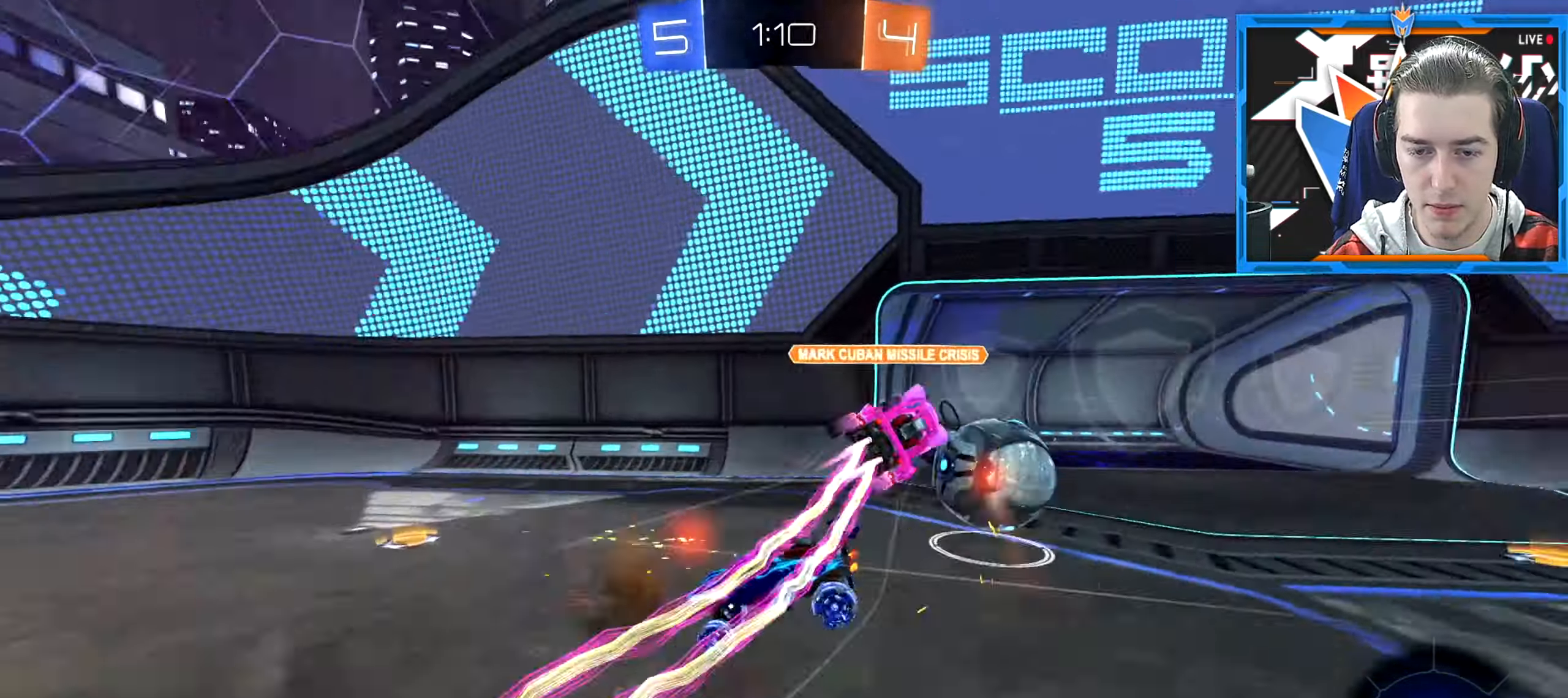
{"keys": [], "mouse": [], "events": []}
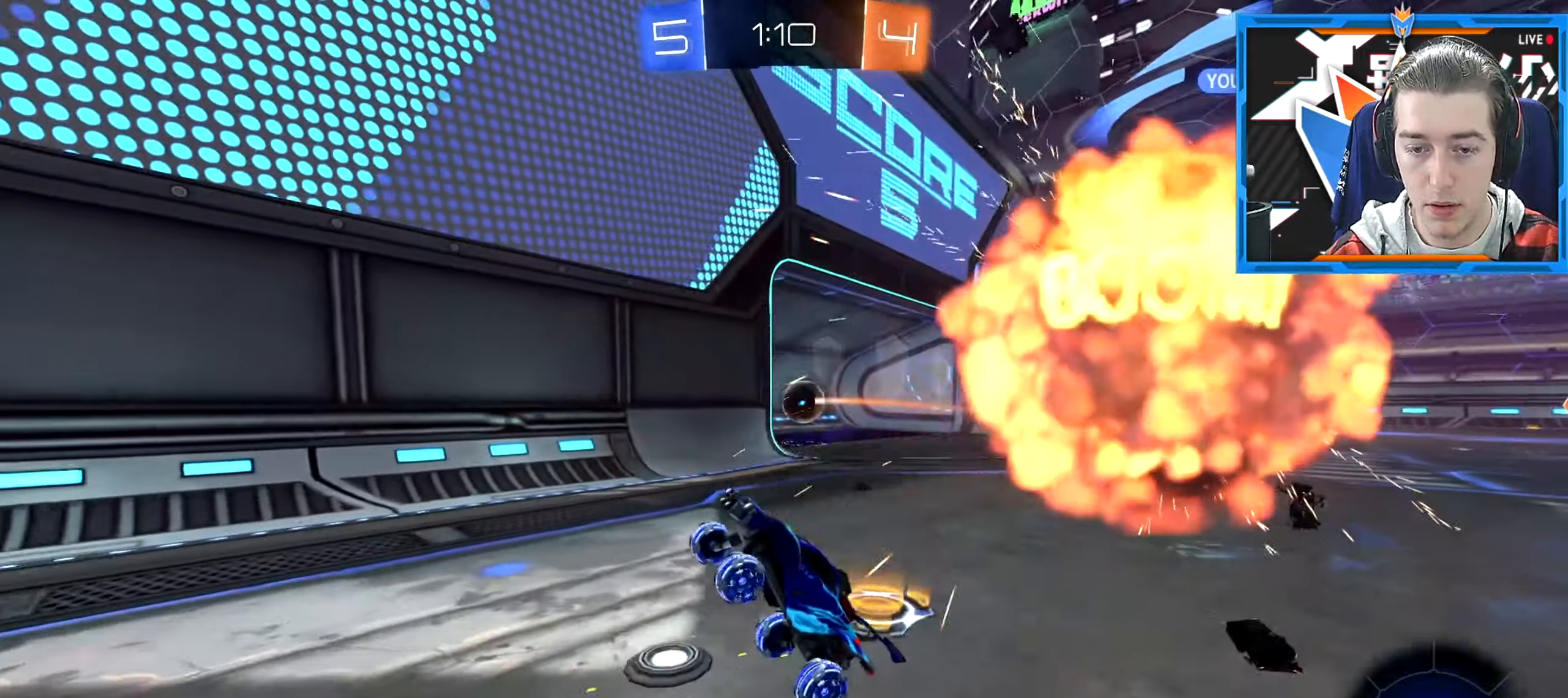
{"keys": [], "mouse": [], "events": []}
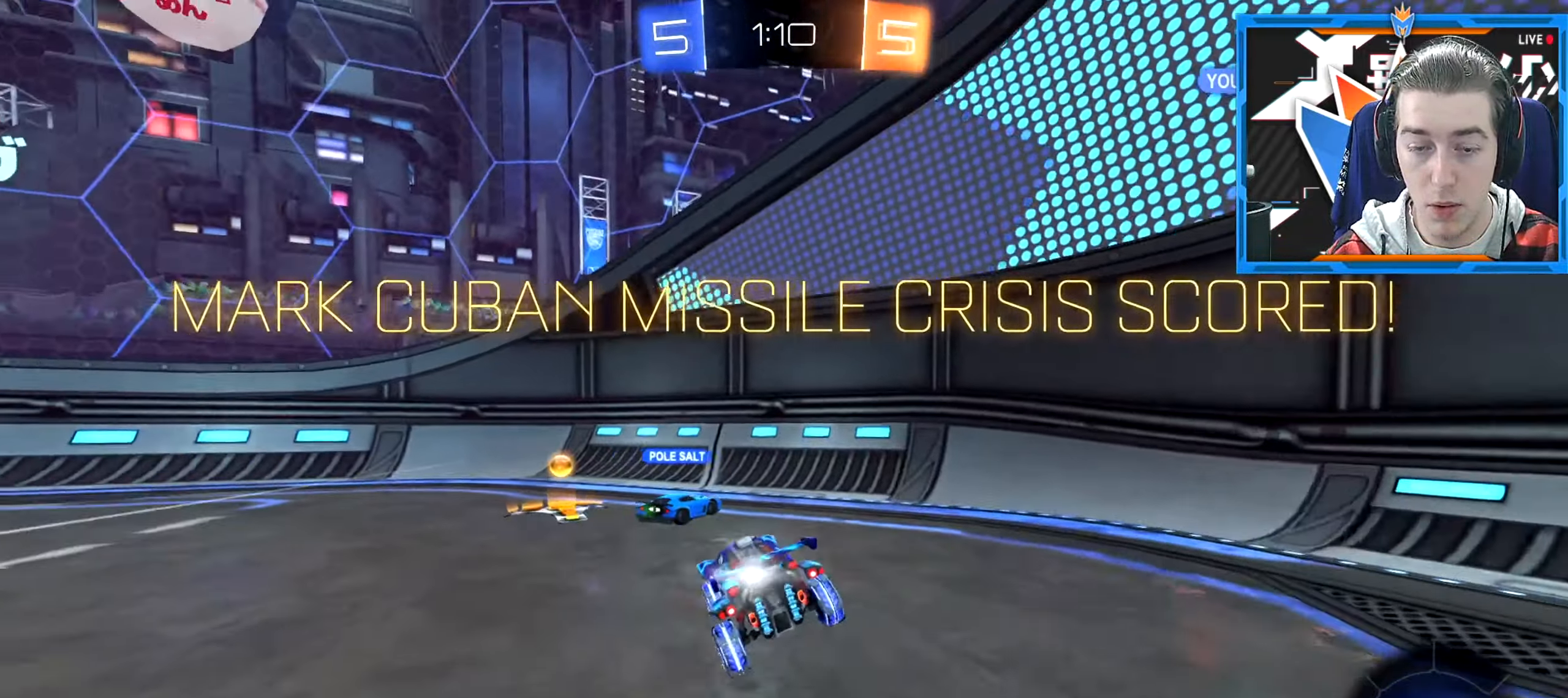
{"keys": ["e", "s"], "mouse": [], "events": [[384, "e", "down"], [434, "s", "down"]]}
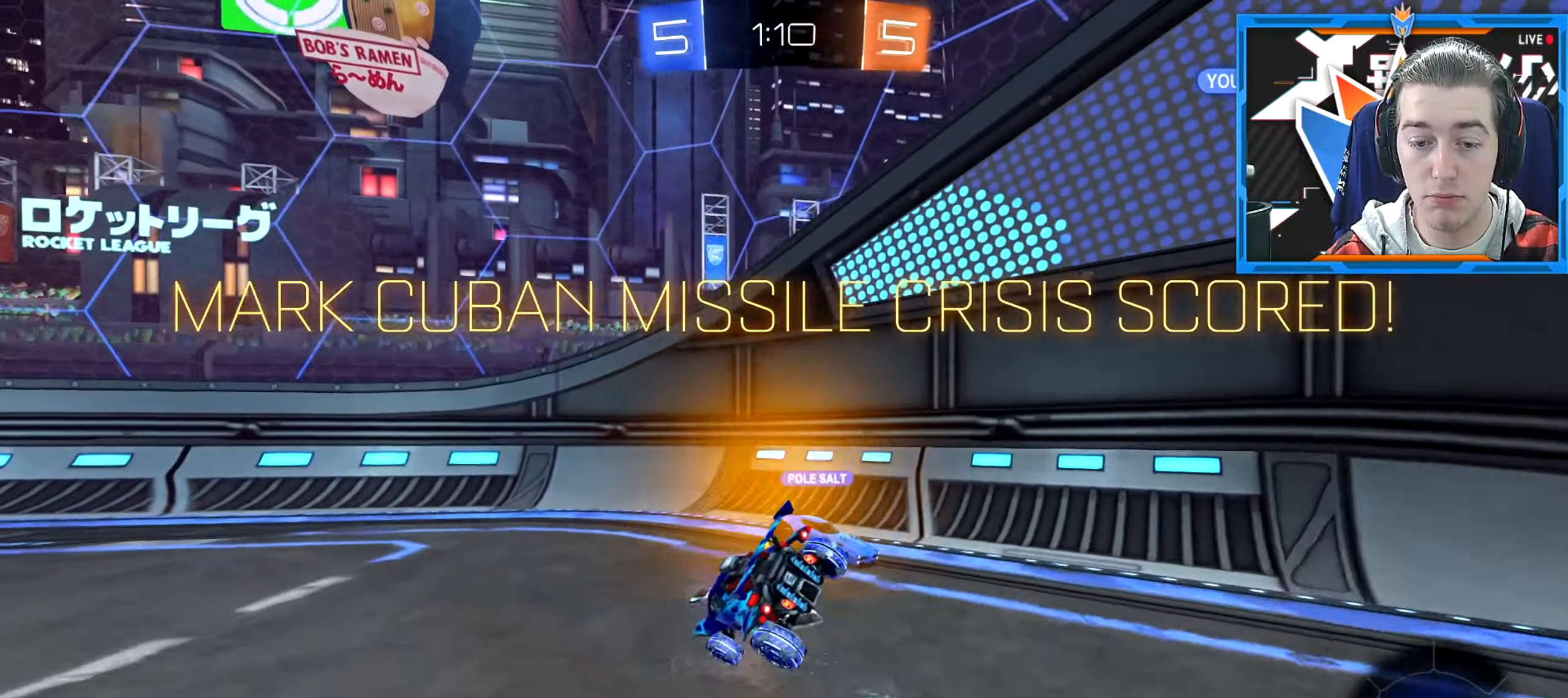
{"keys": [], "mouse": [], "events": [[83, "d", "down"], [83, "s", "up"], [183, "s", "down"], [233, "e", "up"], [334, "q", "down"], [367, "d", "up"], [400, "s", "up"], [500, "q", "up"]]}
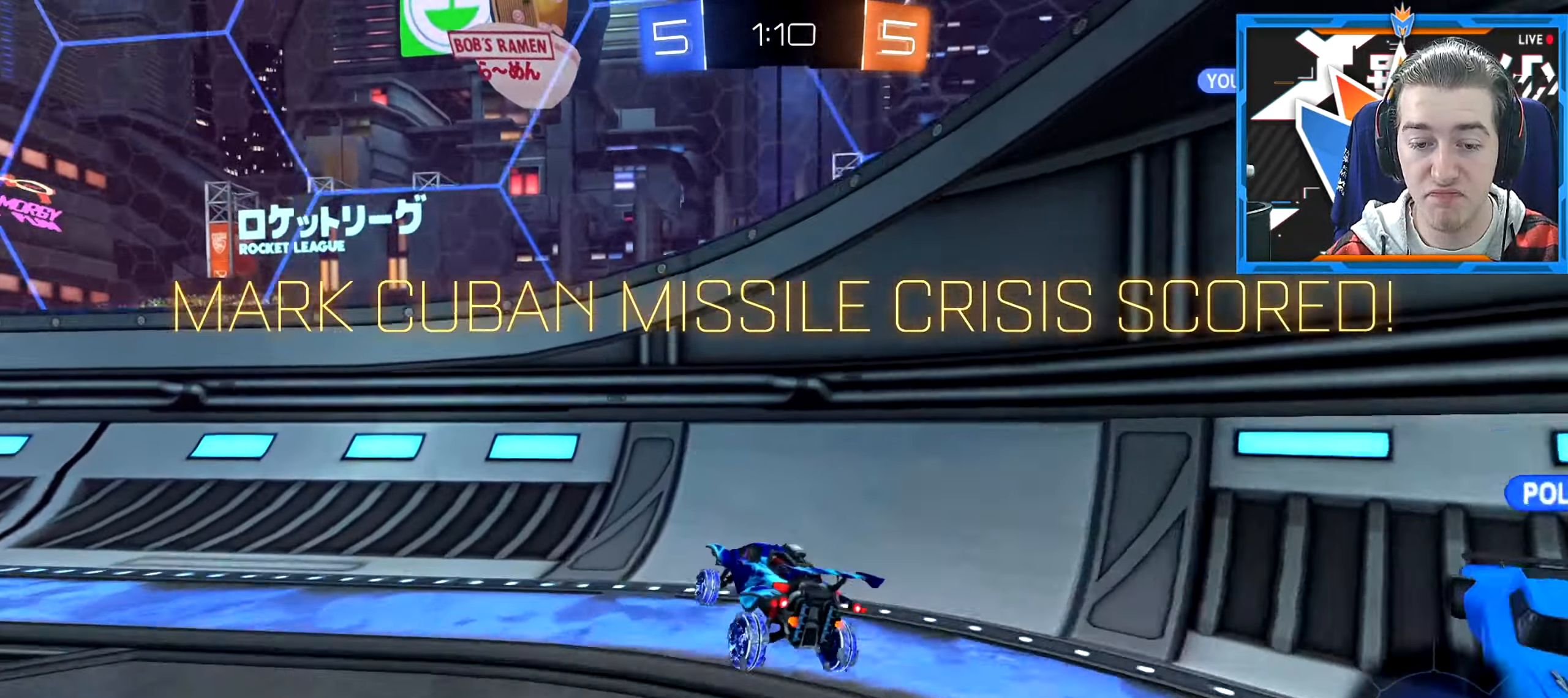
{"keys": ["d", "space"], "mouse": ["wheel_down"], "events": [[34, "w", "down"], [317, "a", "down"], [434, "a", "up"], [451, "space", "down"], [451, "w", "up"], [484, "d", "down"], [484, "mouse_wheel_down", "down"]]}
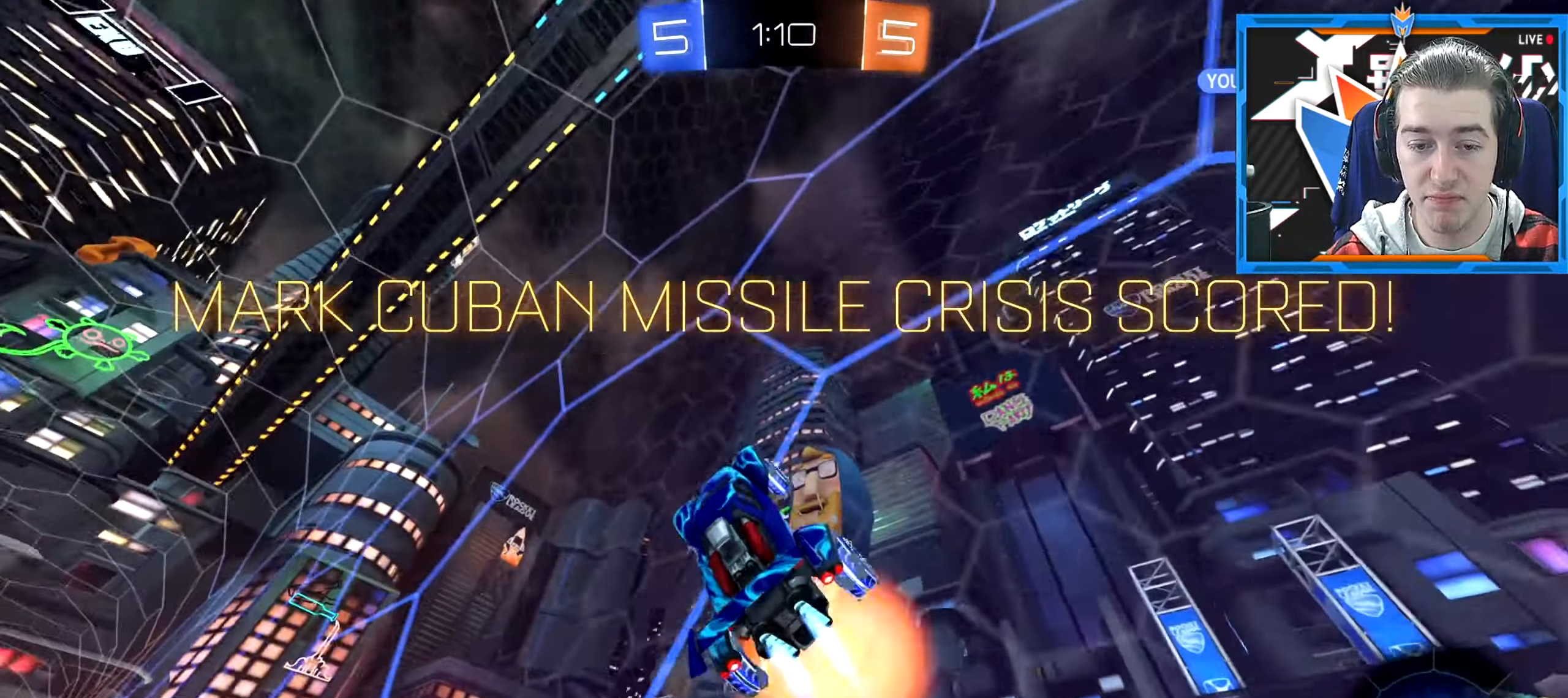
{"keys": ["a", "s"], "mouse": ["wheel_down"], "events": [[33, "s", "down"], [67, "q", "down"], [200, "d", "up"], [217, "space", "up"], [250, "q", "up"], [300, "s", "up"], [450, "s", "down"], [501, "a", "down"]]}
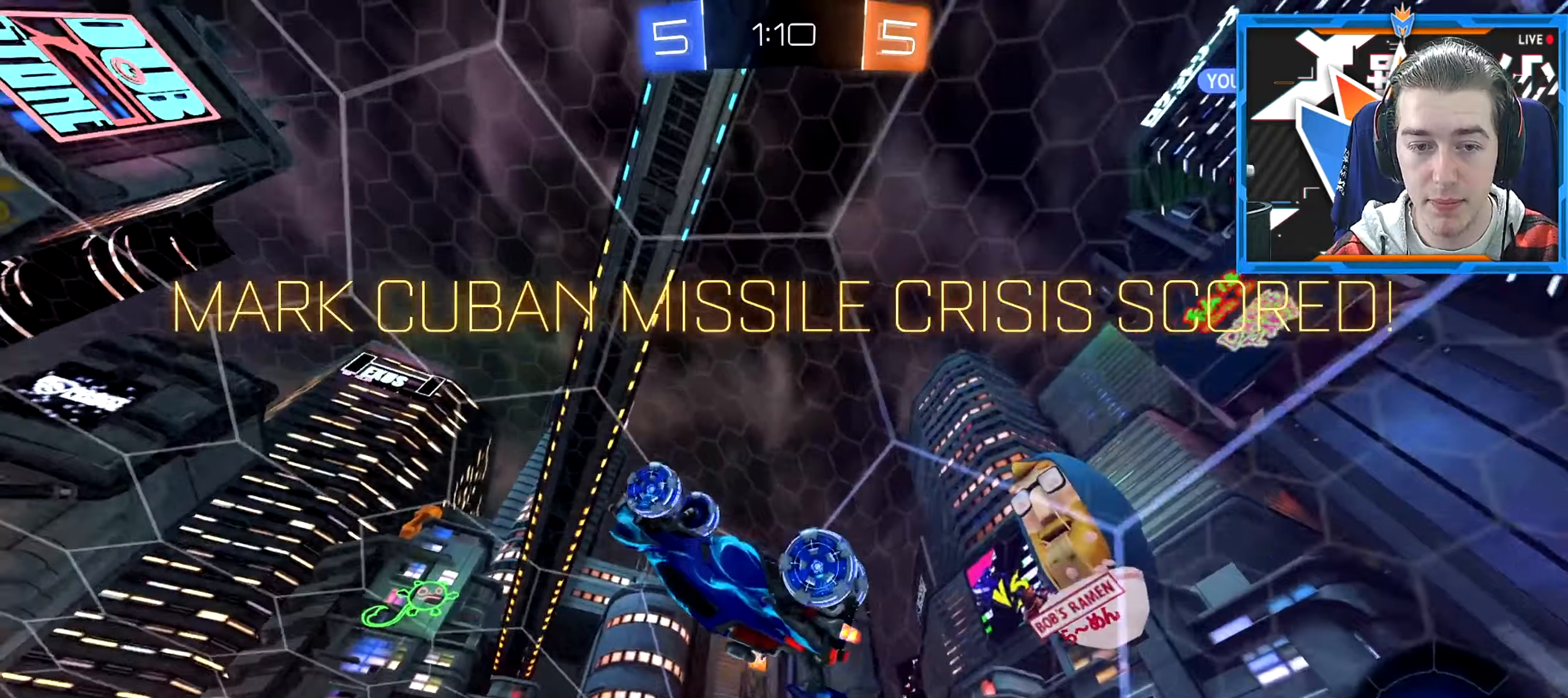
{"keys": ["space", "w"], "mouse": ["wheel_down"], "events": [[167, "s", "up"], [250, "e", "down"], [283, "a", "up"], [317, "w", "down"], [333, "e", "up"], [400, "space", "down"]]}
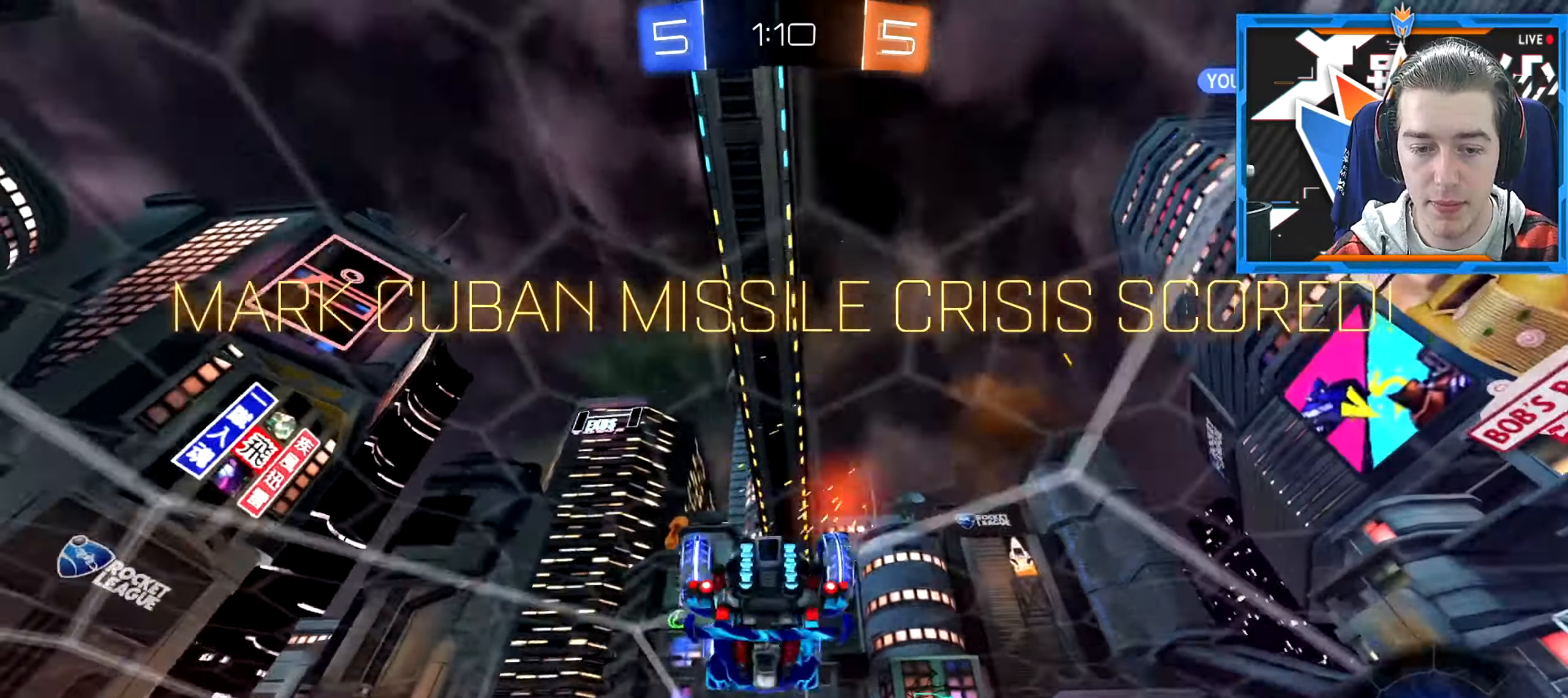
{"keys": ["q"], "mouse": ["wheel_down"], "events": [[100, "space", "up"], [300, "w", "up"], [484, "q", "down"]]}
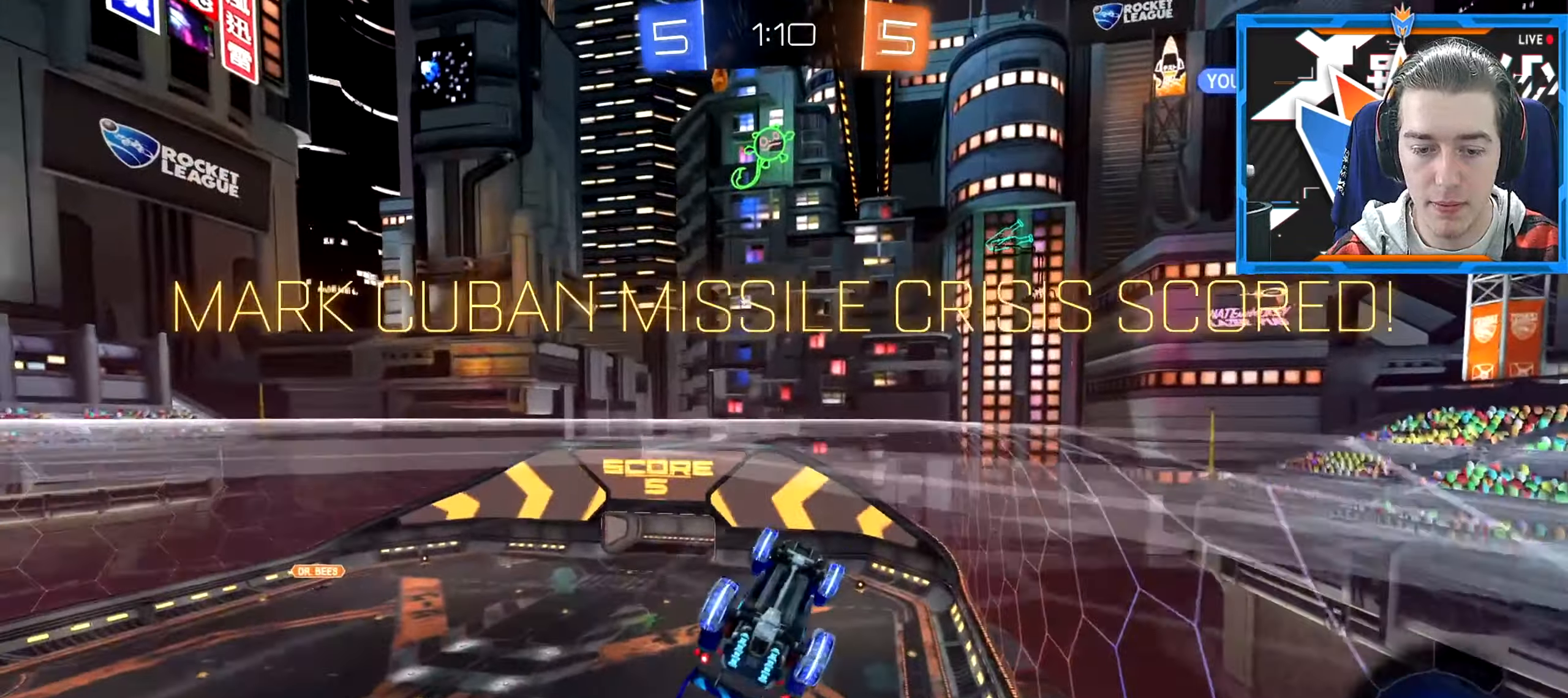
{"keys": ["q"], "mouse": [], "events": [[50, "mouse_wheel_down", "up"]]}
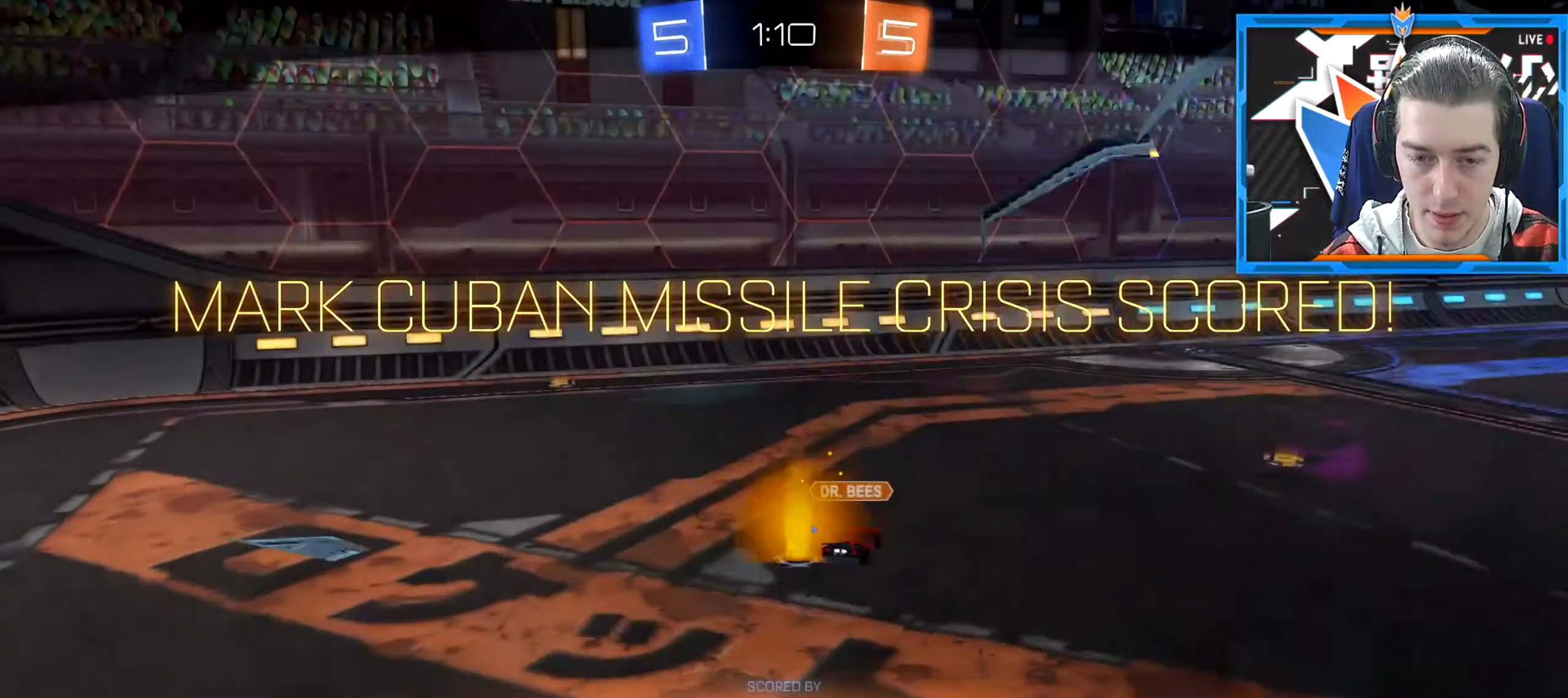
{"keys": [], "mouse": [], "events": [[50, "q", "up"]]}